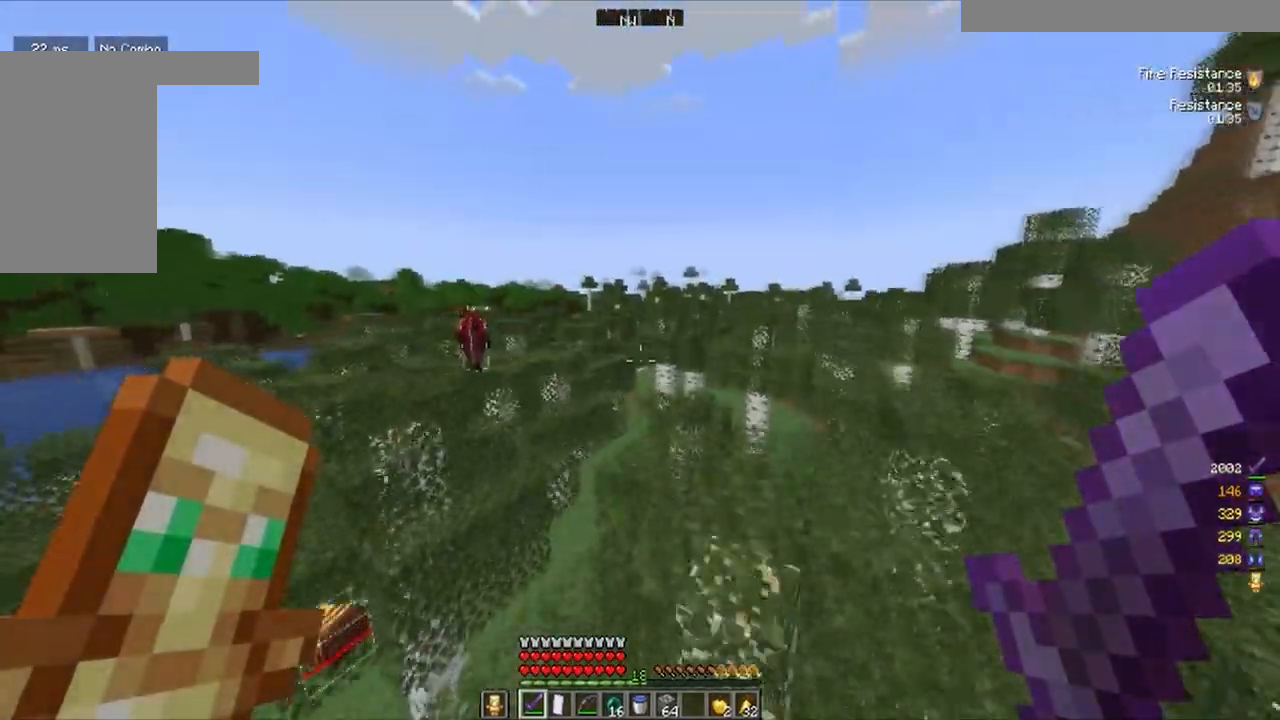
Gameplay with keyboard and mouse; each line is a JSON object with the keys and mouse buttons held at the frame after it. "events" lists presses ("down") and releases ("up") of "a", "d", "s", "w", "mouse_left" and "mouse_right" between this image and that frame as [ms after this image, input, new state], when the widget could be followed in between. "mouse_left", "mouse_right" = the "left", "right" buttons of the "mouse" list. No other keys are recorded. Fast repeated clicks can show as one long hold. Mouse movement is not recorded.
{"keys": ["w"], "mouse": [], "events": []}
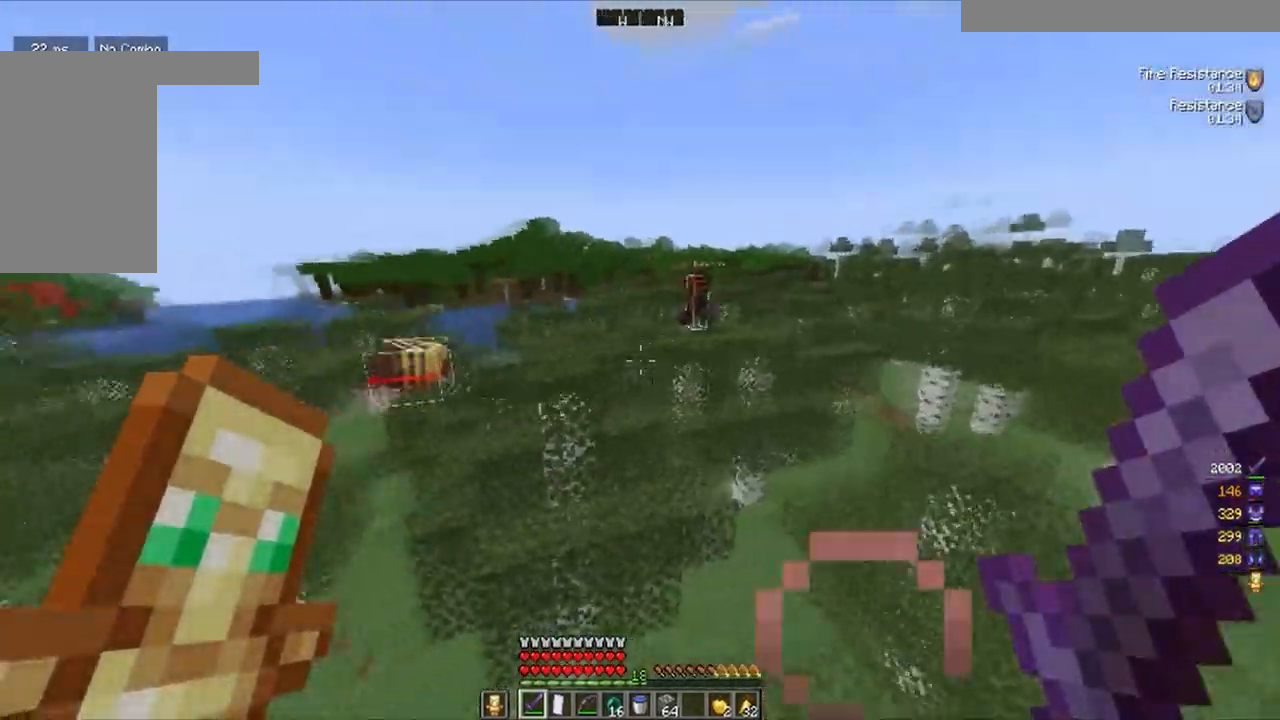
{"keys": ["a", "w"], "mouse": []}
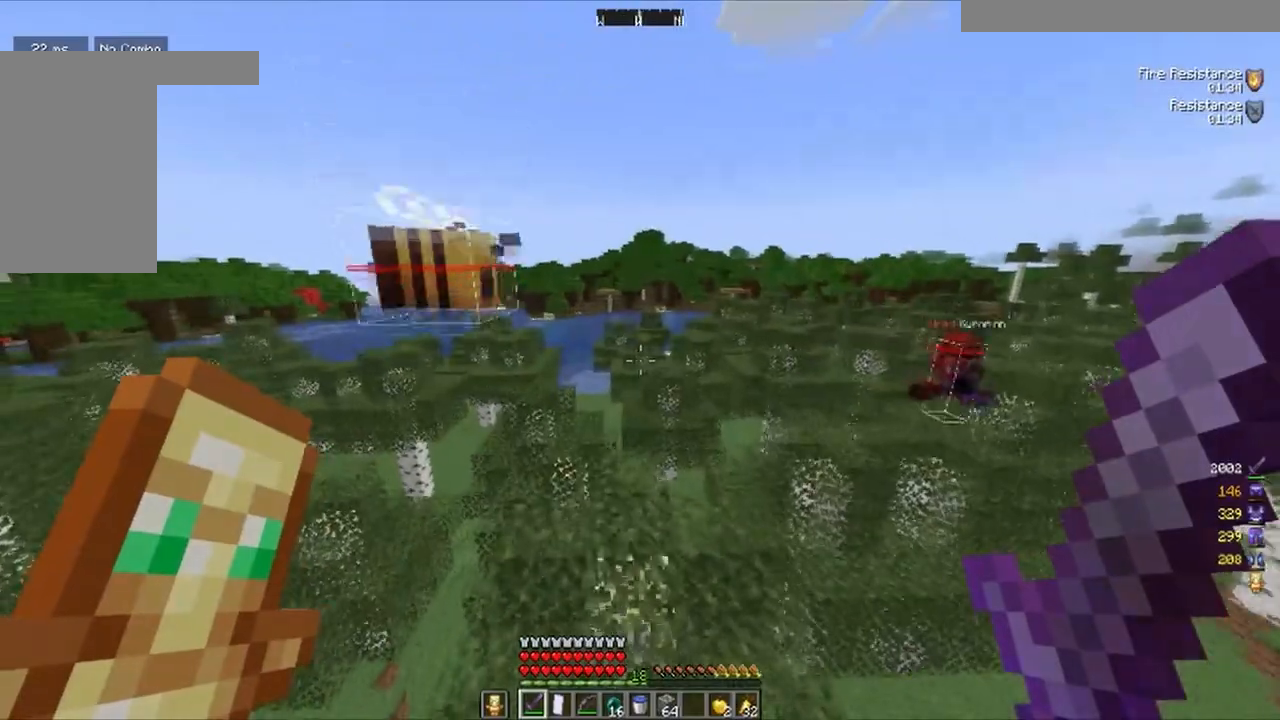
{"keys": ["a", "w"], "mouse": [], "events": []}
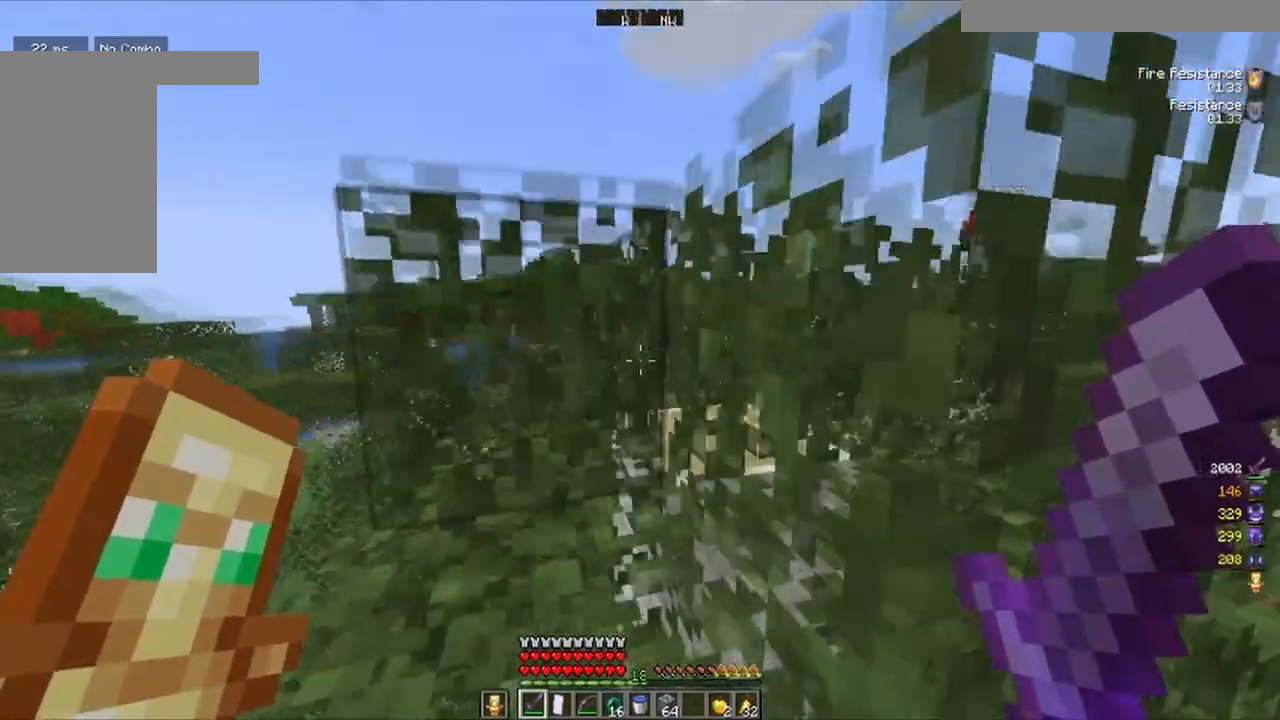
{"keys": ["w"], "mouse": [], "events": [[233, "a", "up"]]}
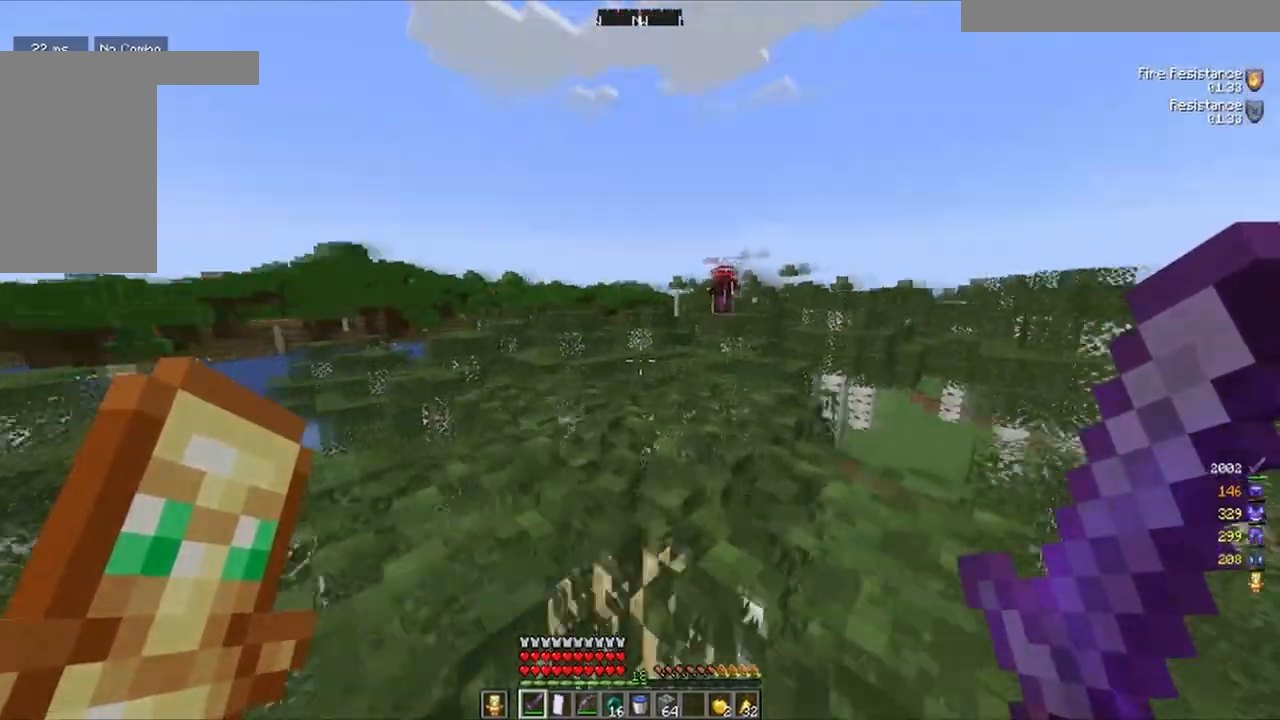
{"keys": ["w"], "mouse": [], "events": []}
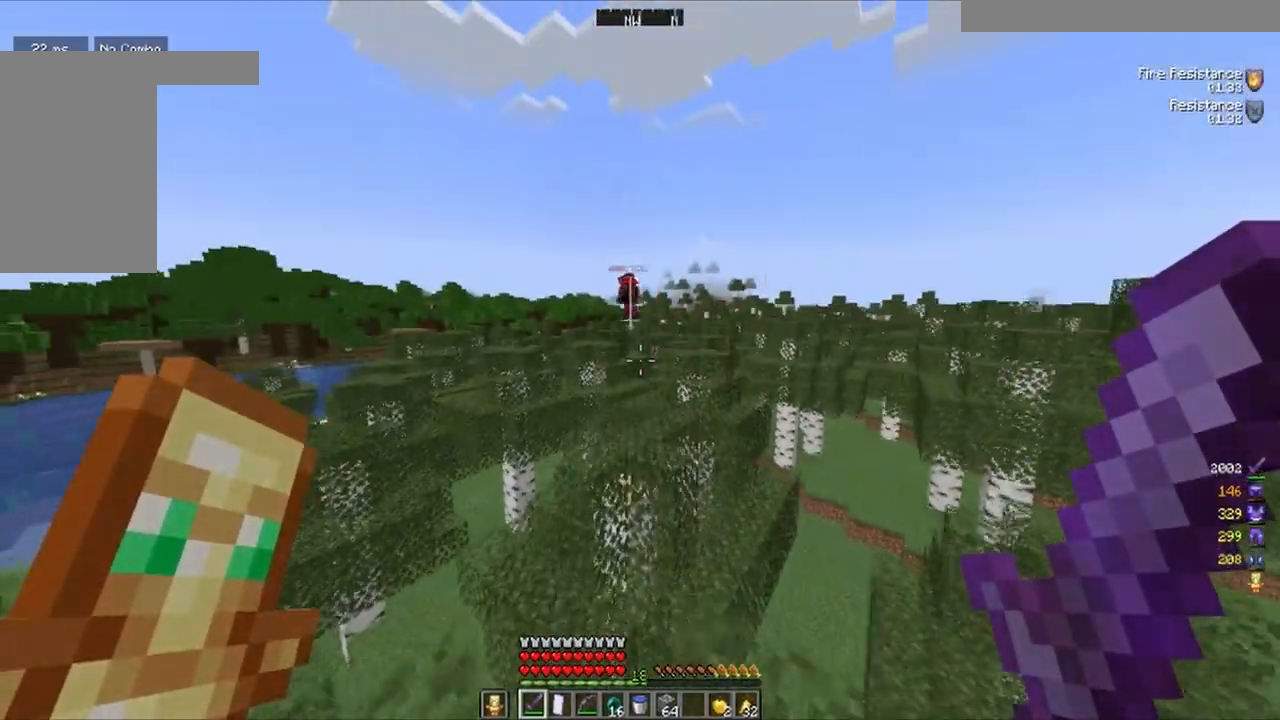
{"keys": ["w"], "mouse": [], "events": []}
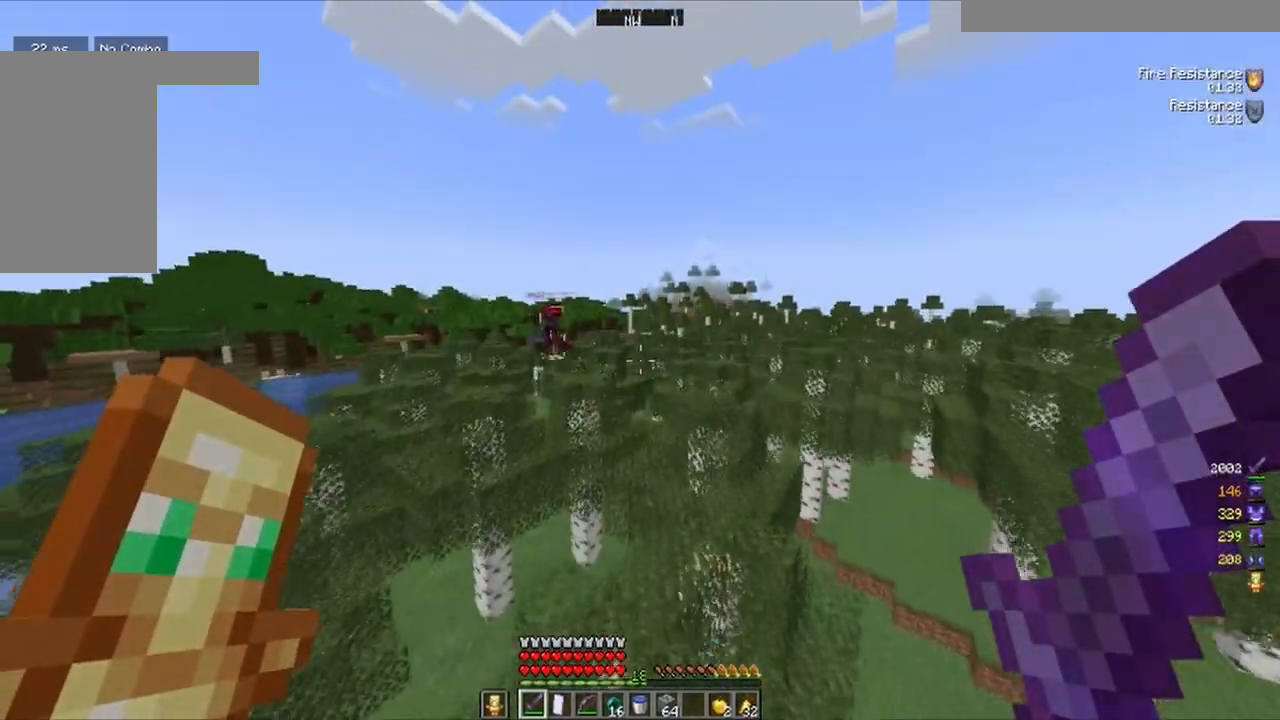
{"keys": ["w"], "mouse": [], "events": []}
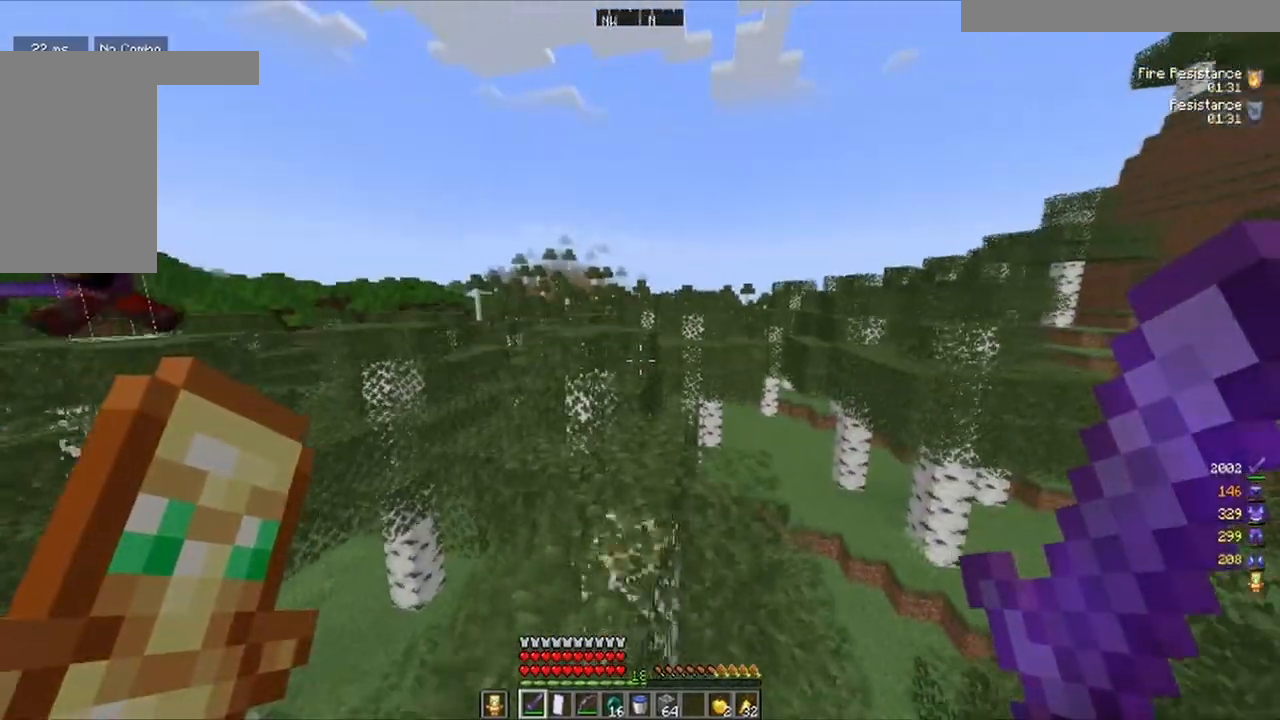
{"keys": ["w"], "mouse": [], "events": []}
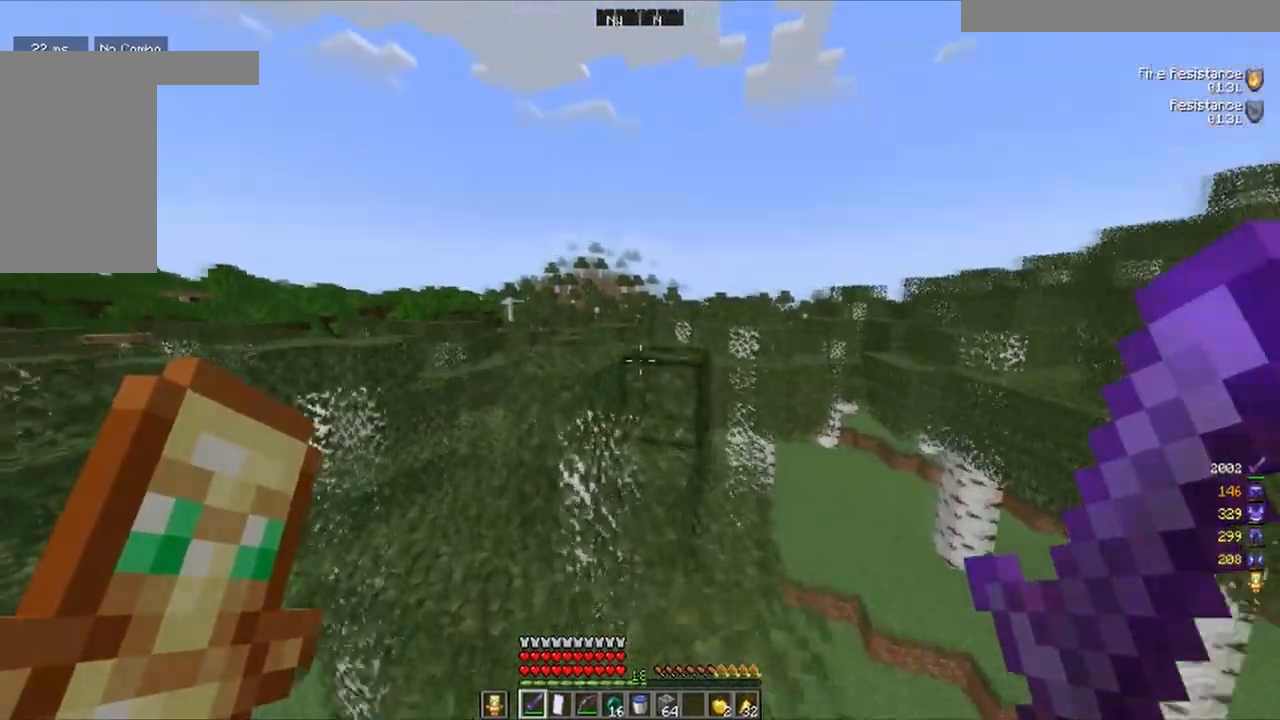
{"keys": ["w"], "mouse": [], "events": []}
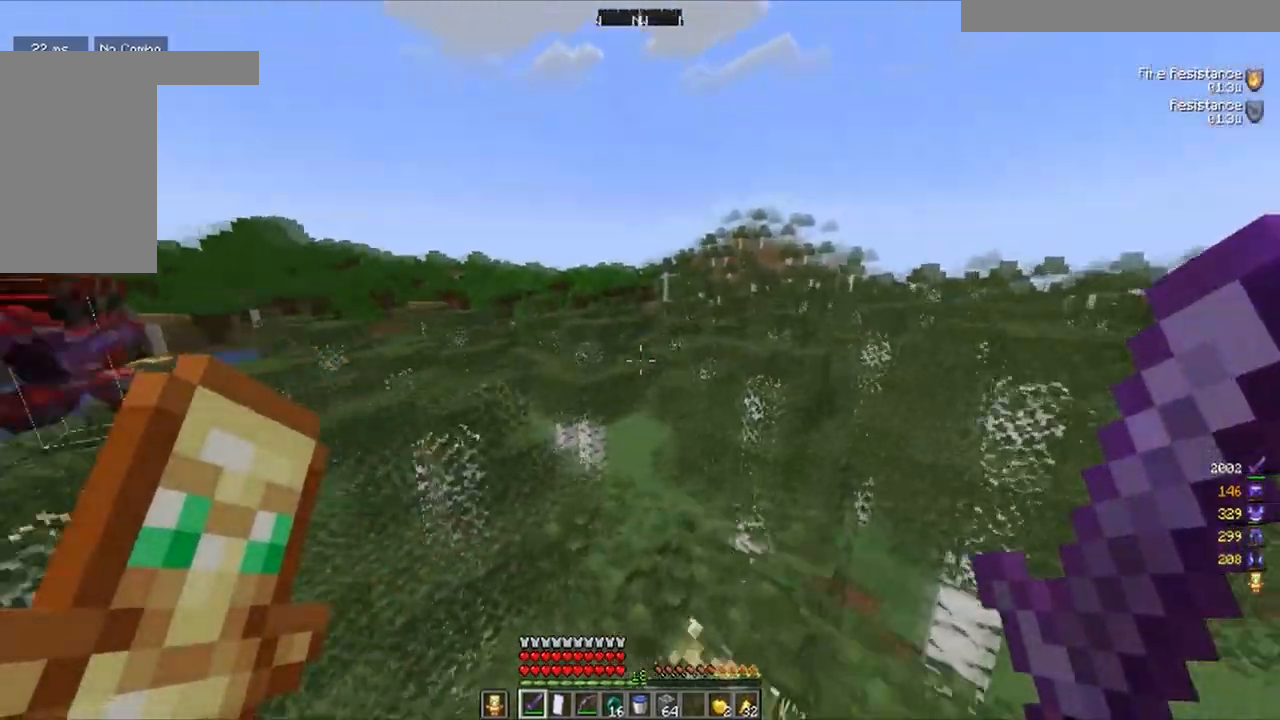
{"keys": ["w"], "mouse": [], "events": []}
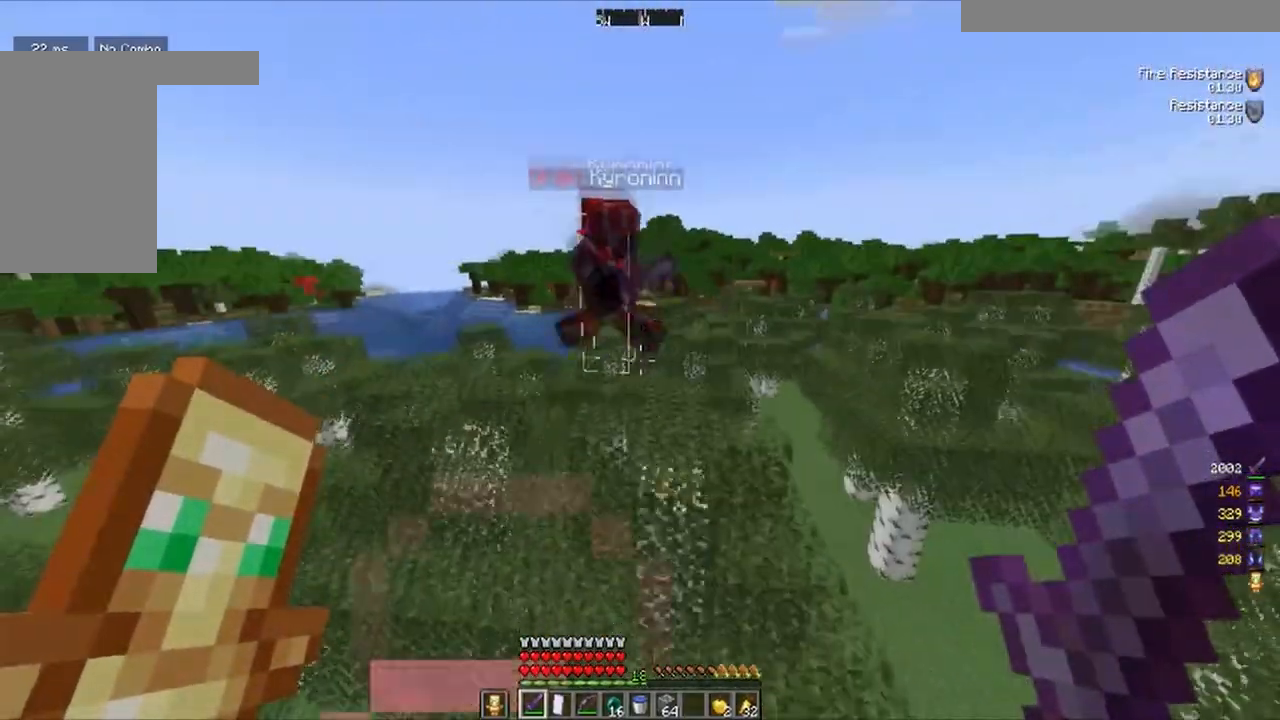
{"keys": ["w"], "mouse": [], "events": []}
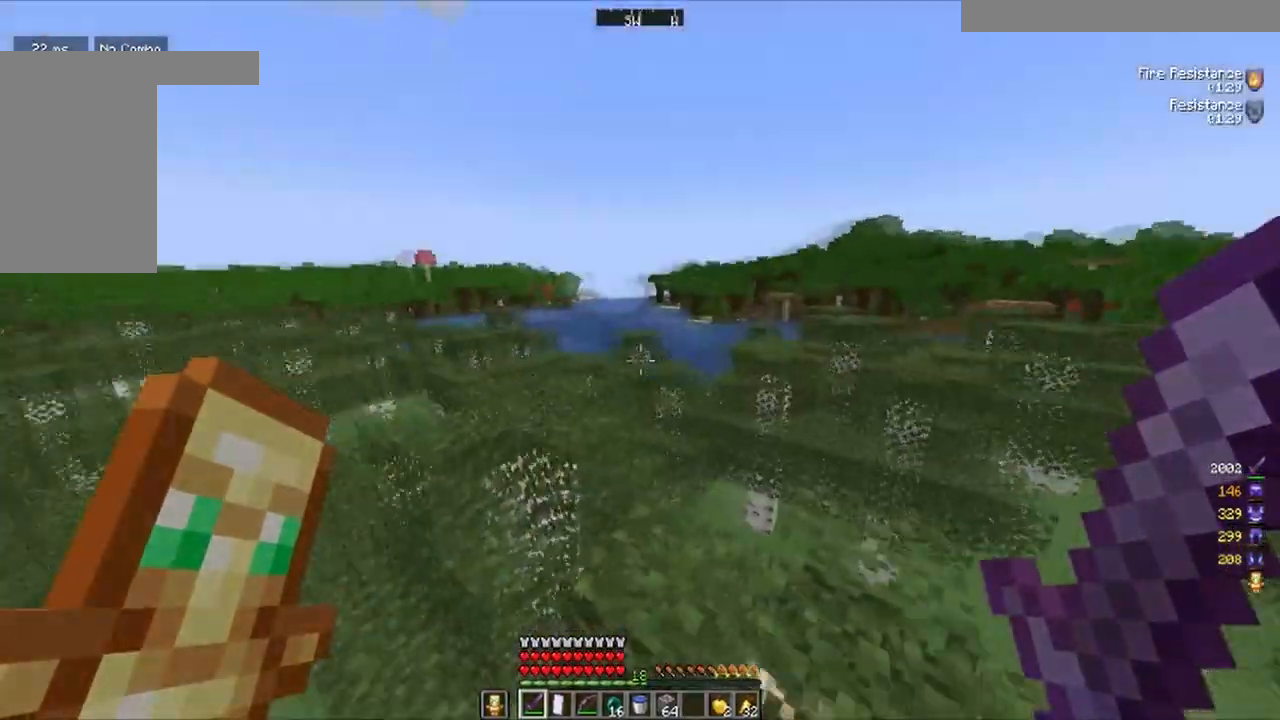
{"keys": ["a", "w"], "mouse": [], "events": [[200, "a", "down"]]}